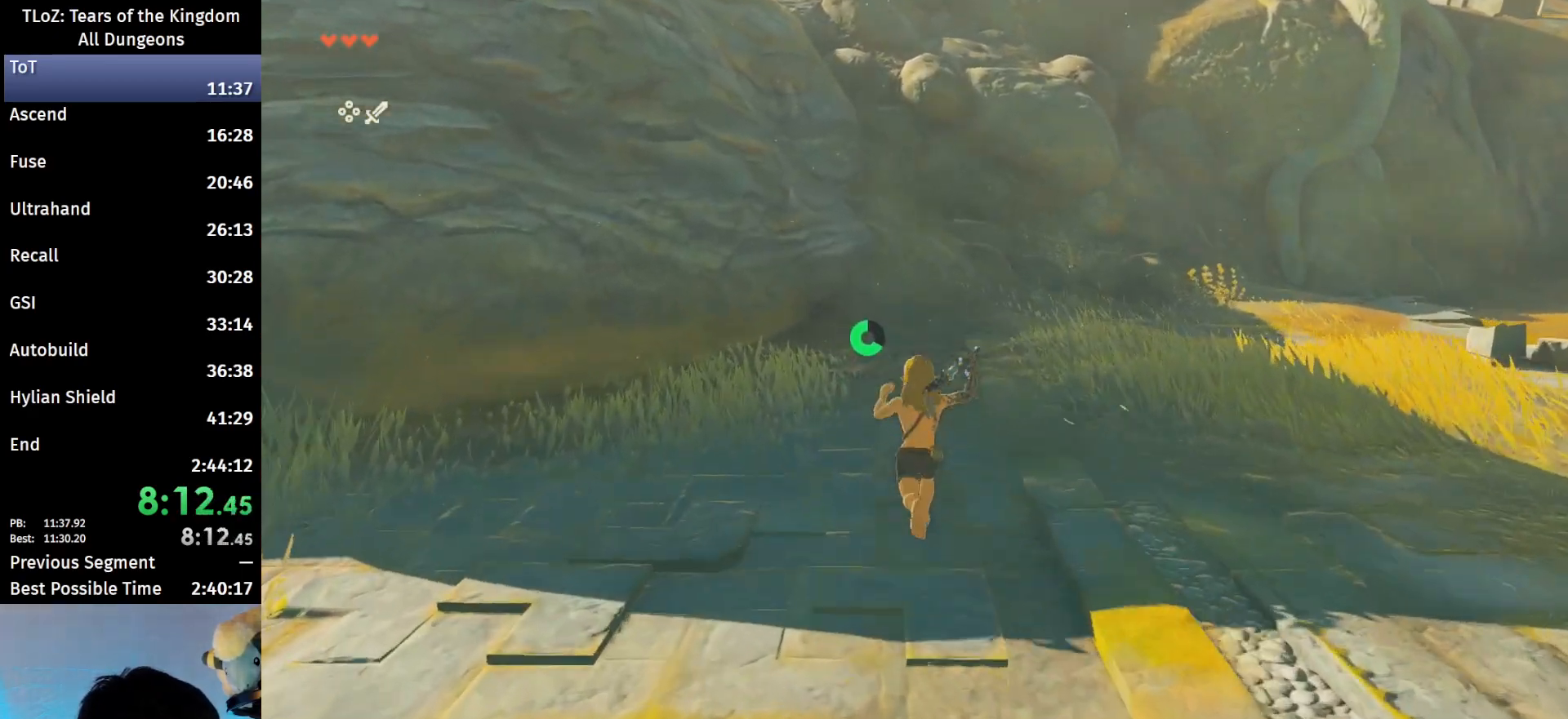
Gameplay with a controller (Nintendo layout); each line is a JSON object with the inputs held at the frame after it. "events" lists button and stick changes between this image and that frame as [ms after this image, input, new state], when the widget could be followed in between. Not read: L3 R3.
{"buttons": [], "left_stick": "up", "right_stick": "center", "events": [[200, "B", "up"], [200, "R1", "up"], [400, "B", "down"], [400, "R1", "down"], [467, "B", "up"], [500, "R1", "up"]]}
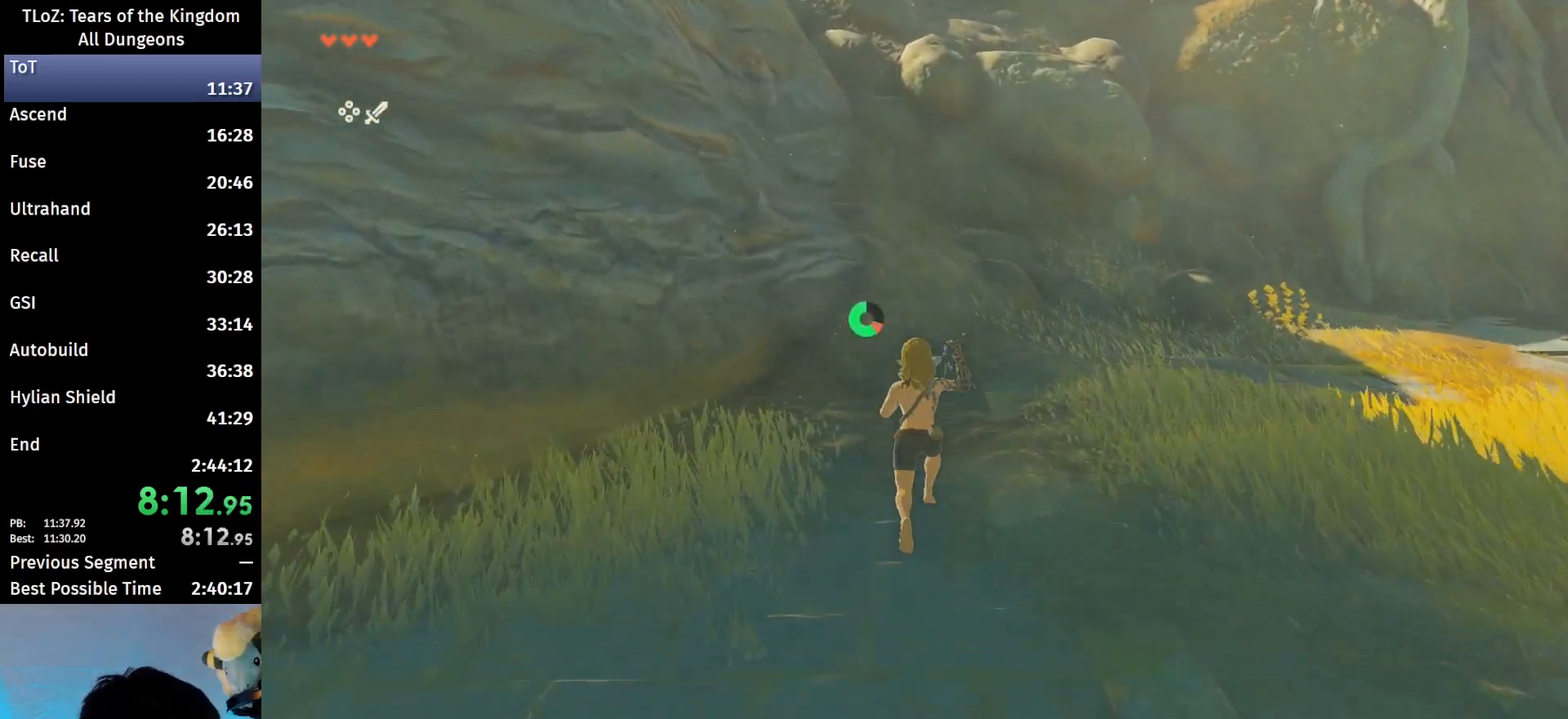
{"buttons": ["B", "R1"], "left_stick": "up", "right_stick": "center", "events": [[100, "B", "down"], [200, "B", "up"], [433, "B", "down"], [467, "R1", "down"]]}
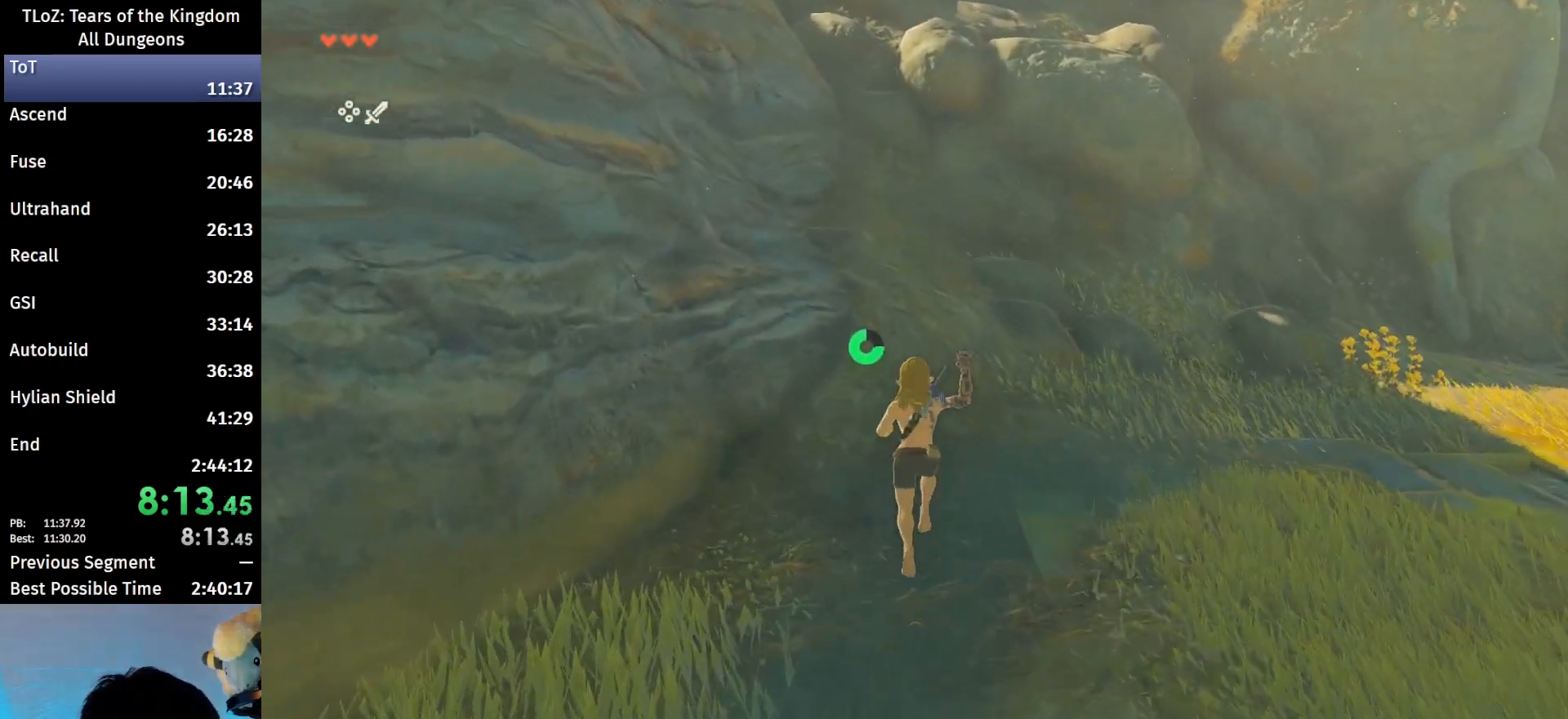
{"buttons": [], "left_stick": "up", "right_stick": "center", "events": [[133, "B", "up"], [133, "R1", "up"], [233, "B", "down"], [300, "B", "up"]]}
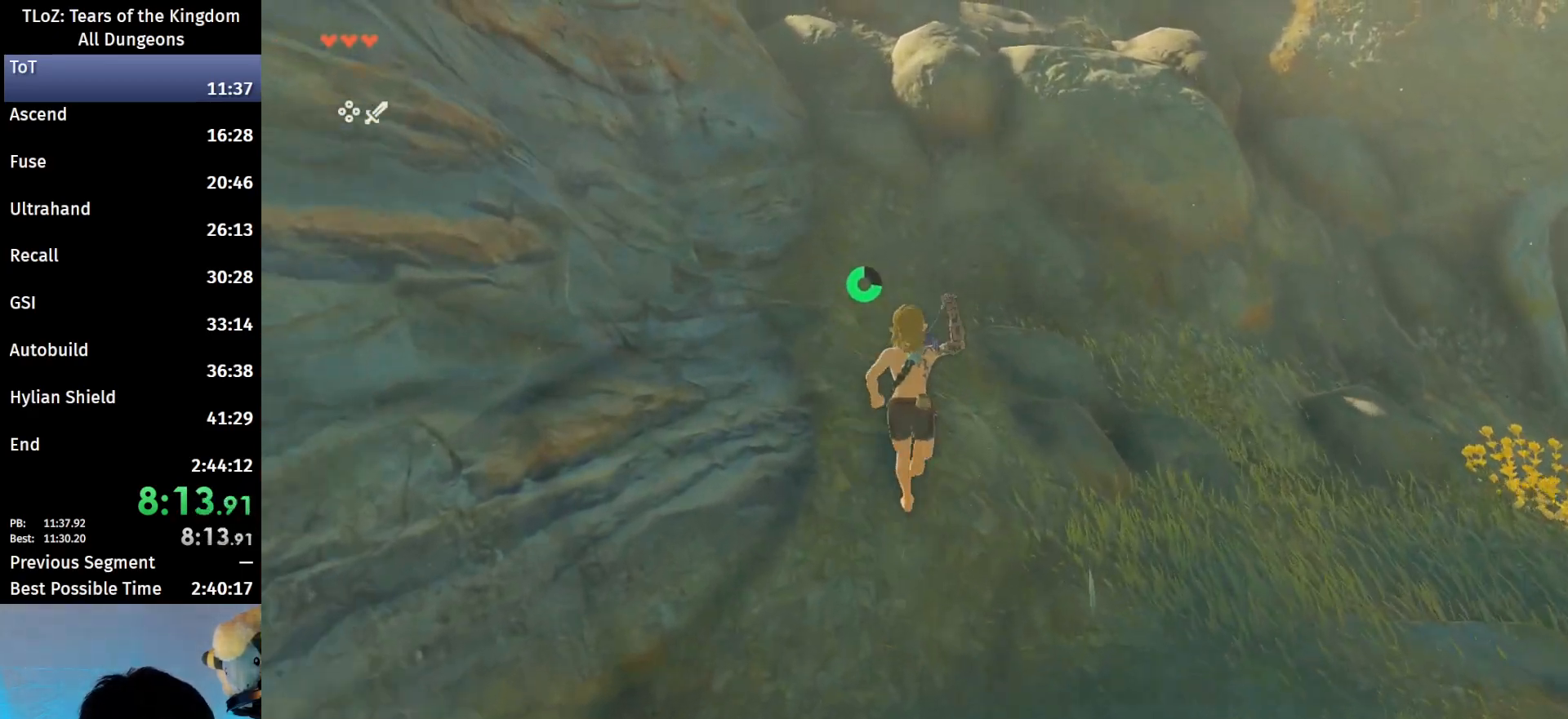
{"buttons": [], "left_stick": "up-left", "right_stick": "center", "events": [[67, "B", "down"], [67, "R1", "down"], [200, "B", "up"], [200, "R1", "up"], [300, "B", "down"], [433, "B", "up"], [500, "left_stick", "up-left"]]}
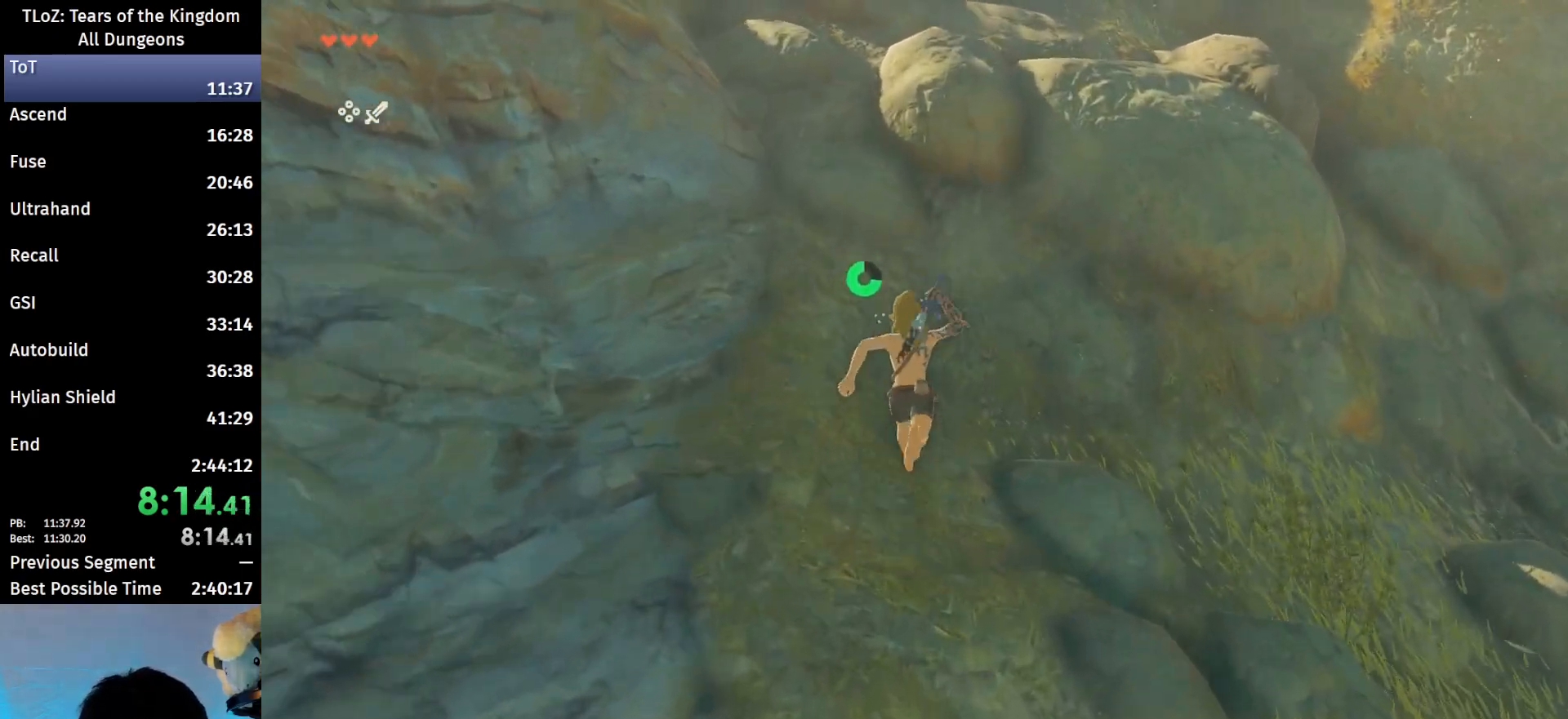
{"buttons": ["B"], "left_stick": "up-left", "right_stick": "center", "events": [[267, "B", "down"], [267, "R1", "down"], [367, "B", "up"], [367, "R1", "up"], [467, "B", "down"]]}
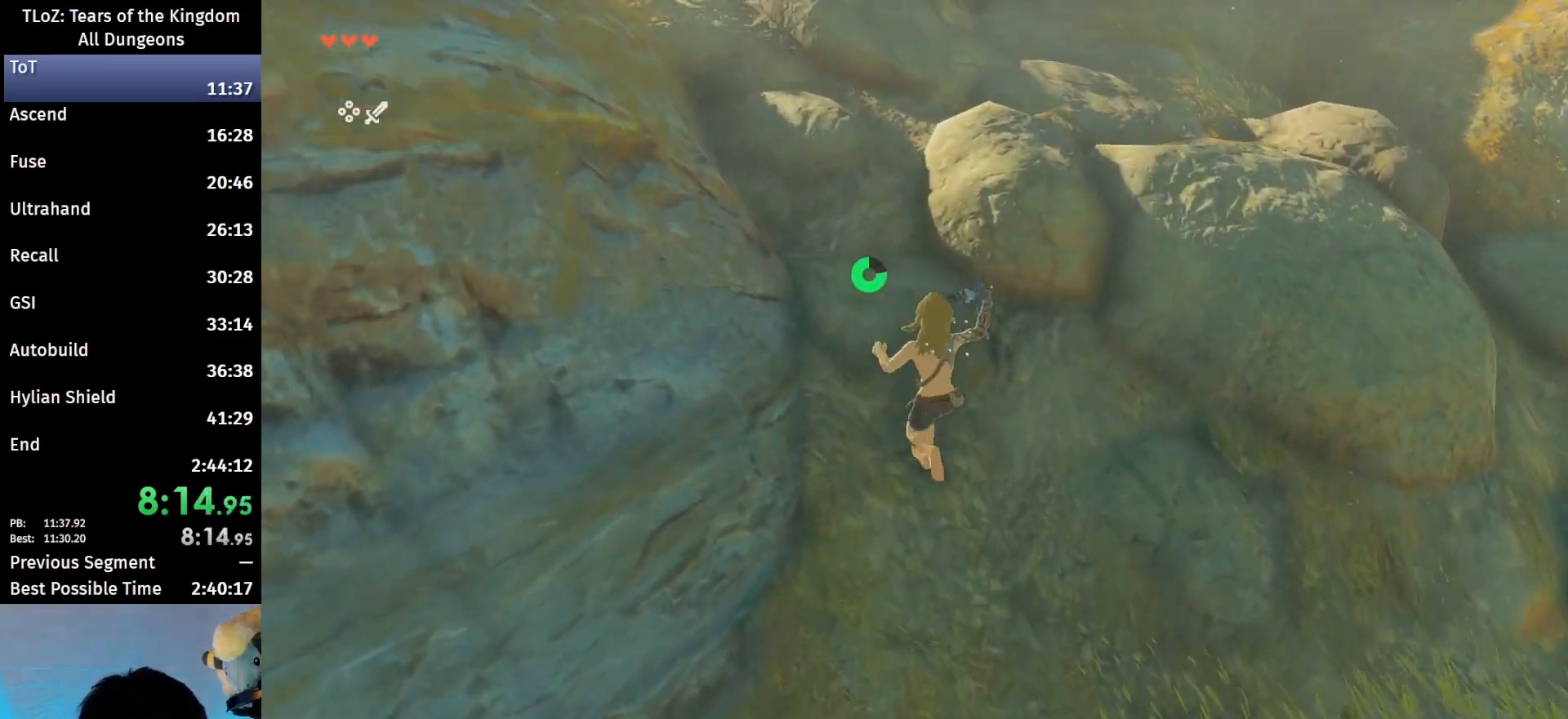
{"buttons": ["B"], "left_stick": "up-right", "right_stick": "center", "events": [[167, "left_stick", "up"], [367, "left_stick", "up-right"]]}
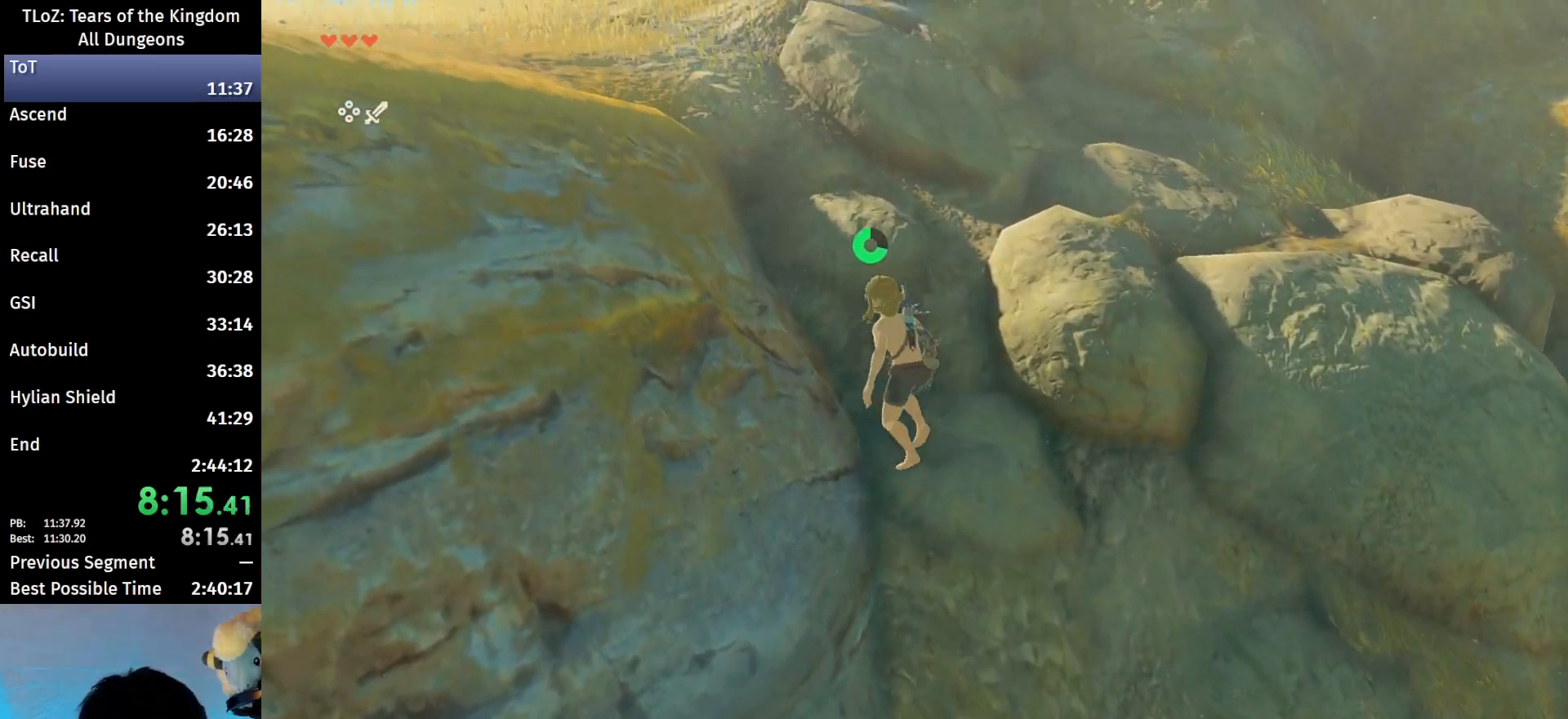
{"buttons": ["B"], "left_stick": "up-right", "right_stick": "center", "events": []}
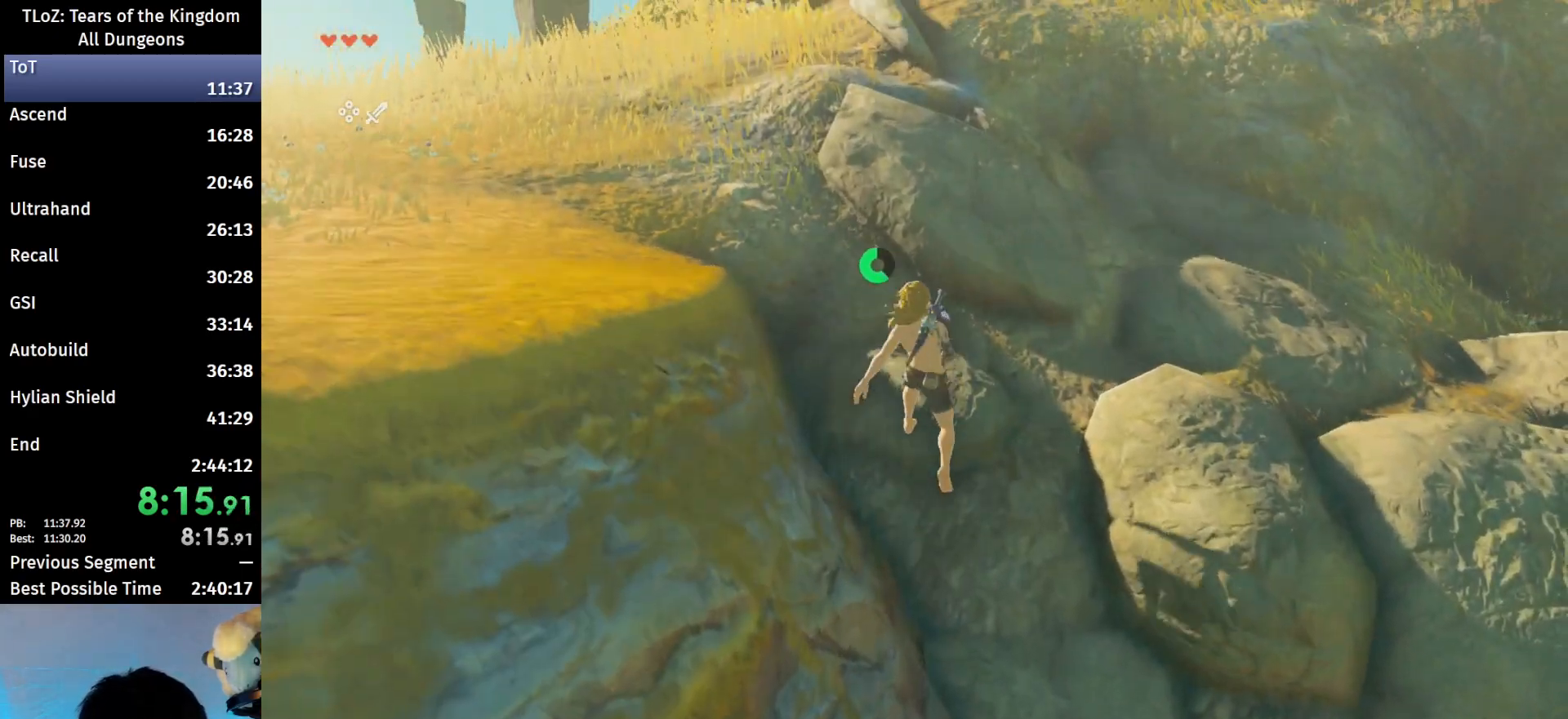
{"buttons": ["B"], "left_stick": "up-right", "right_stick": "center", "events": []}
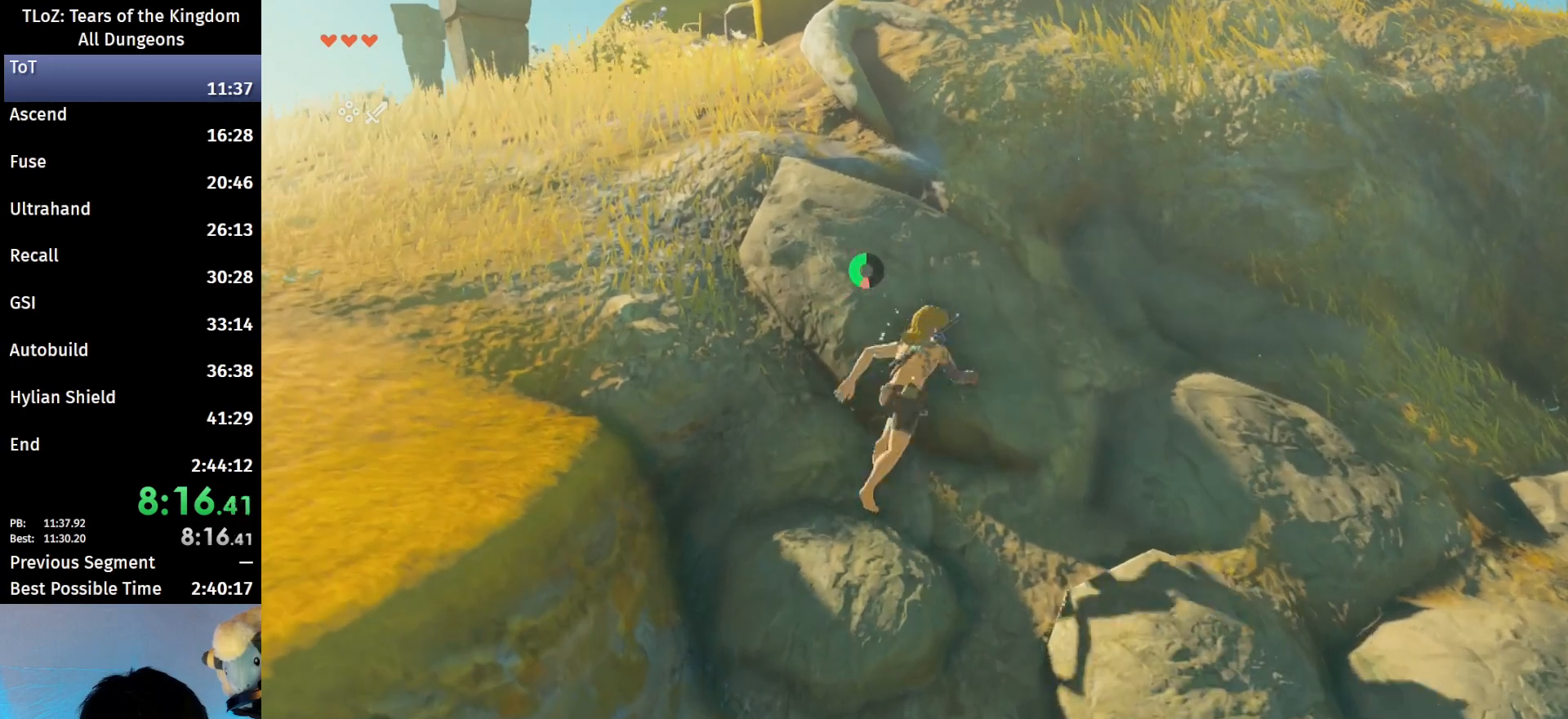
{"buttons": ["B"], "left_stick": "up-right", "right_stick": "center", "events": []}
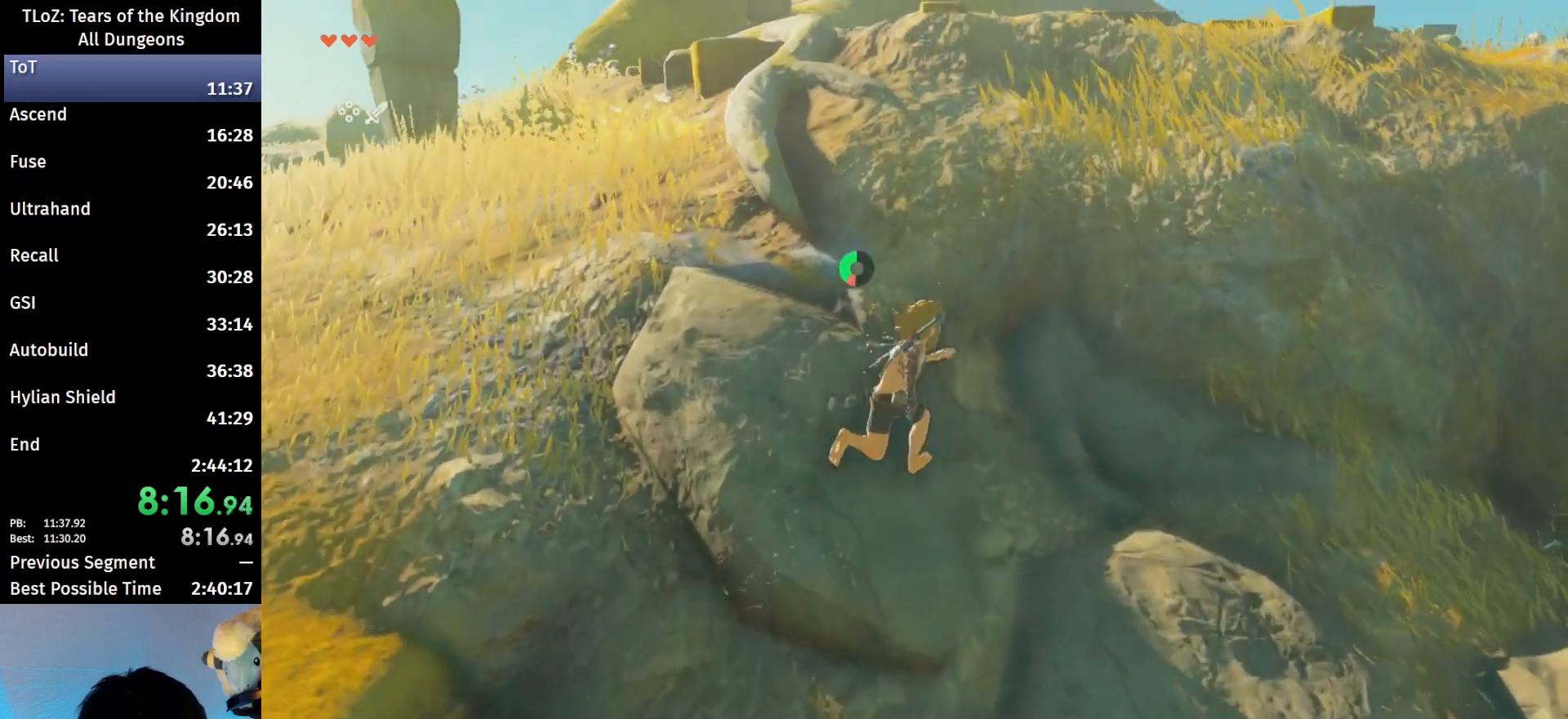
{"buttons": ["B"], "left_stick": "up", "right_stick": "center", "events": [[433, "left_stick", "up"]]}
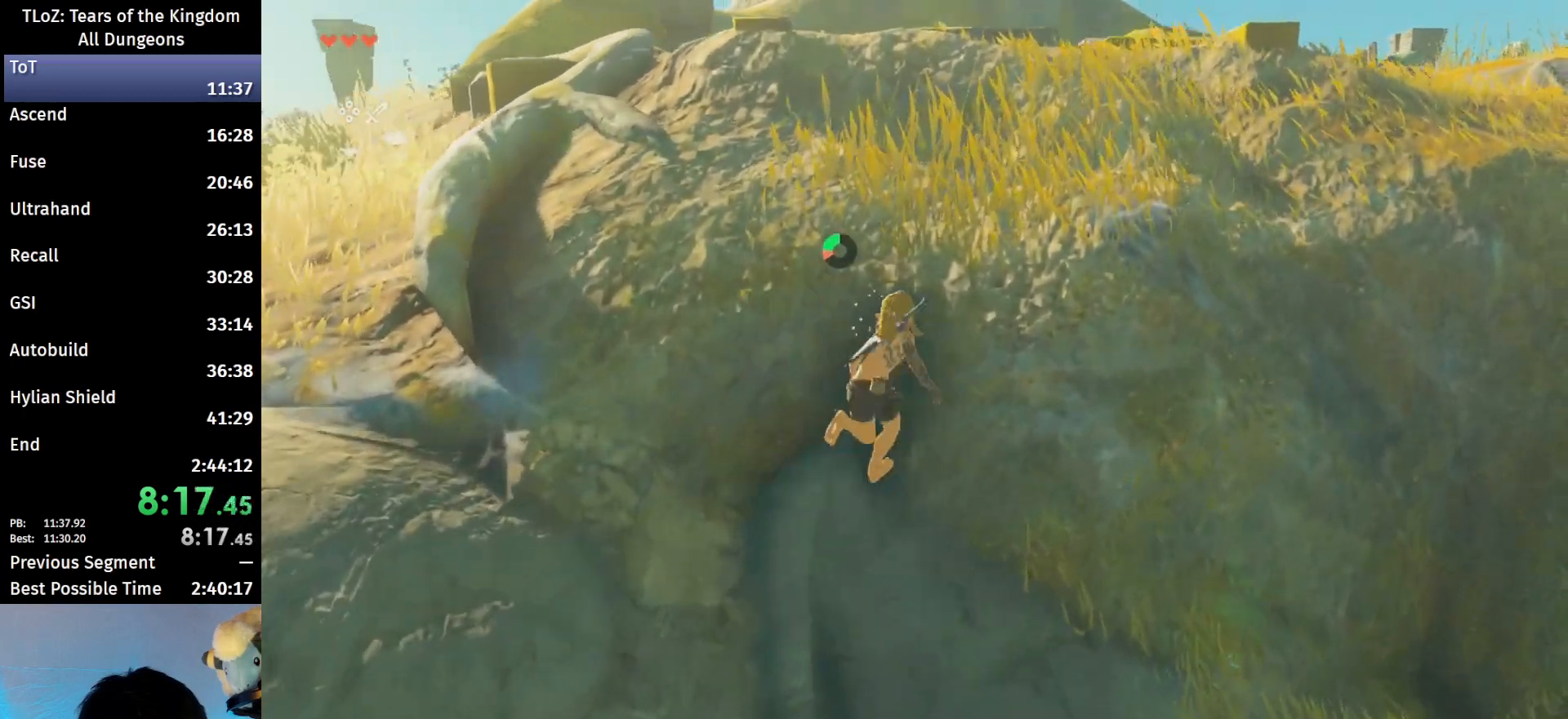
{"buttons": ["B"], "left_stick": "up", "right_stick": "center", "events": []}
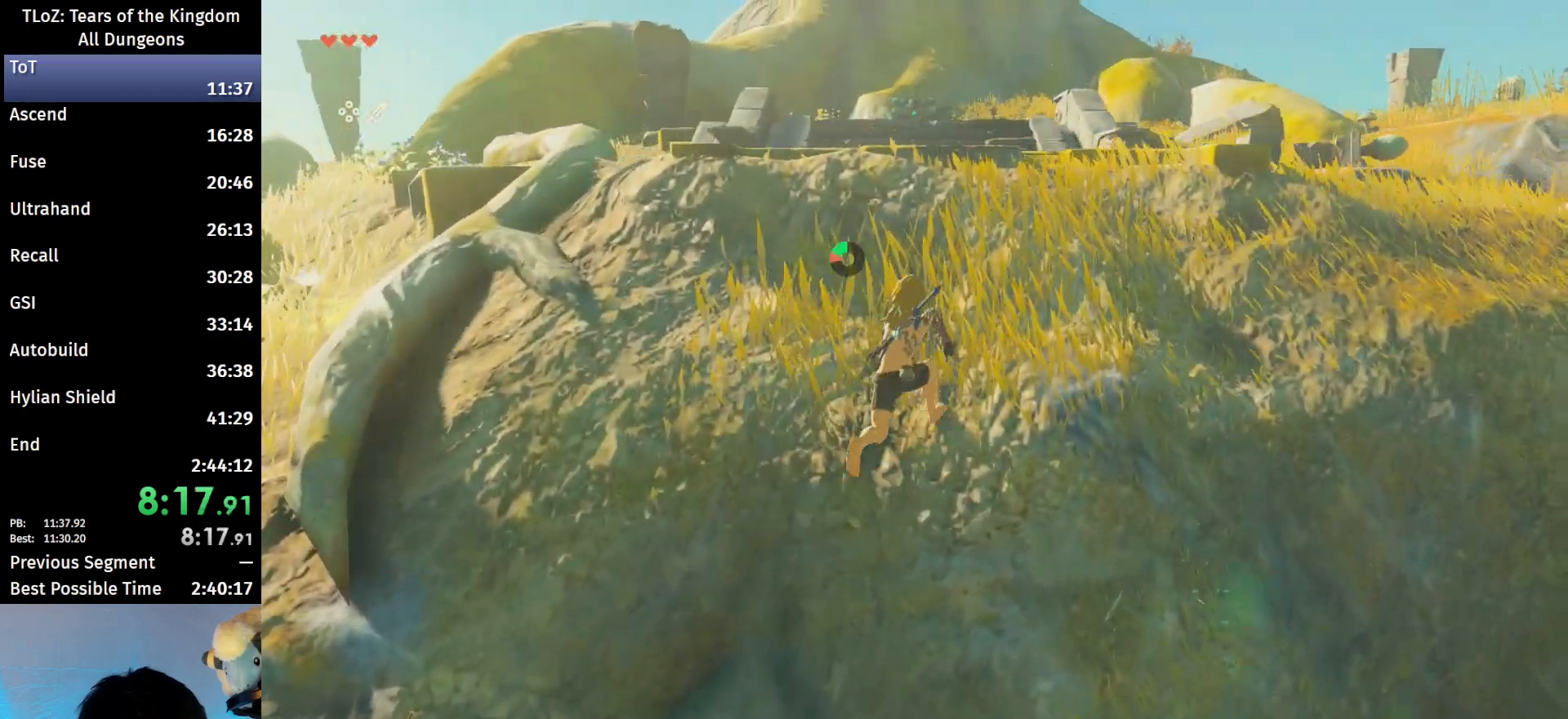
{"buttons": [], "left_stick": "up", "right_stick": "center", "events": [[467, "B", "up"]]}
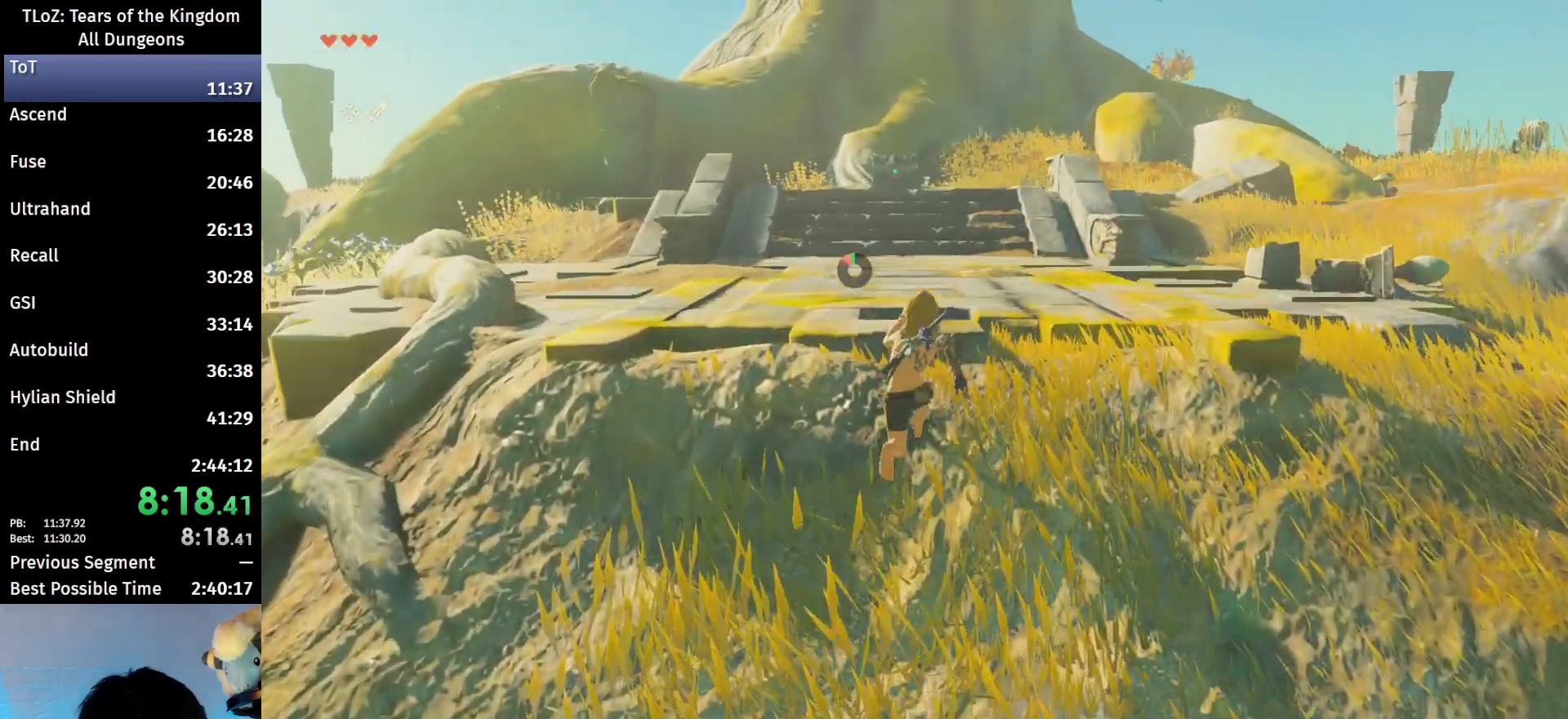
{"buttons": [], "left_stick": "up", "right_stick": "center", "events": [[167, "B", "down"], [167, "R1", "down"], [267, "B", "up"], [267, "R1", "up"], [300, "B", "down"], [467, "B", "up"]]}
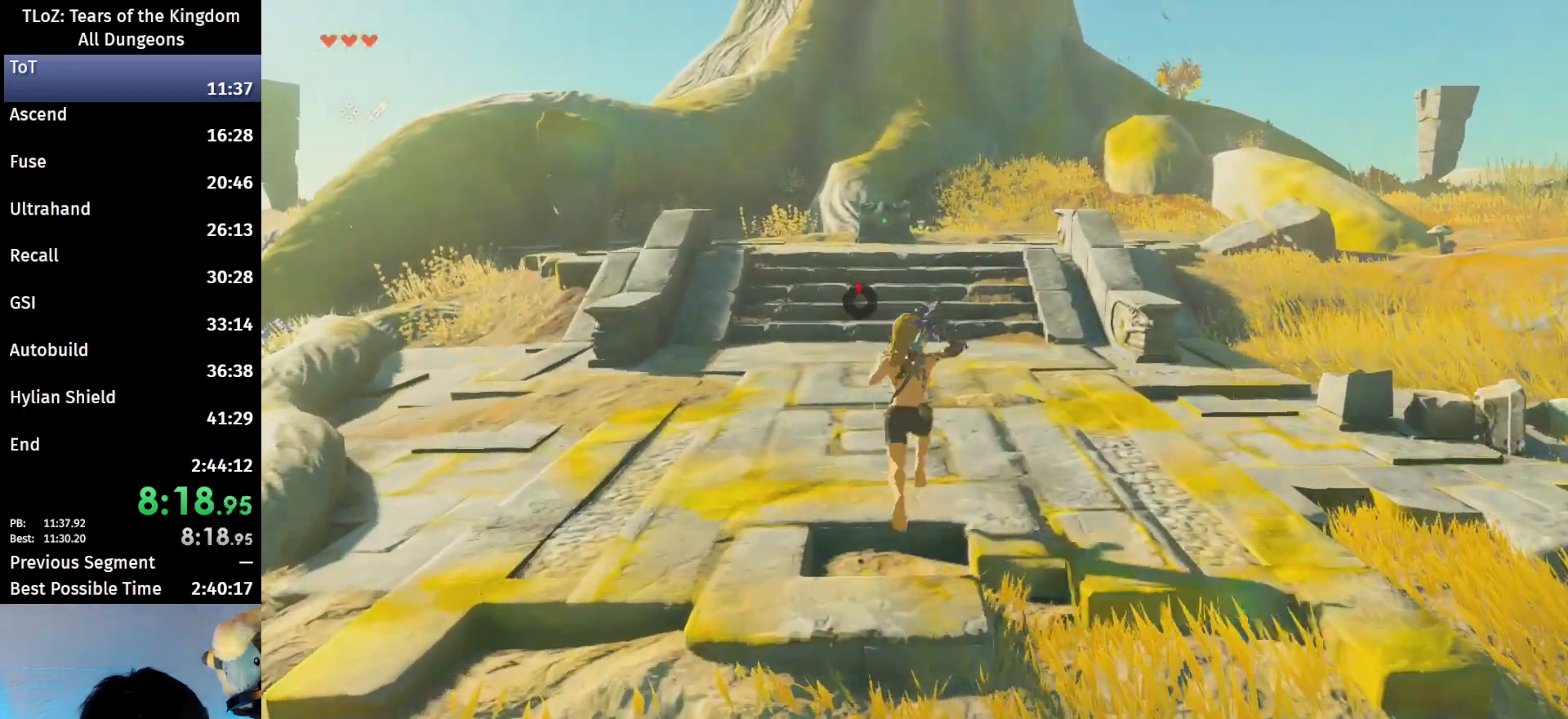
{"buttons": [], "left_stick": "up", "right_stick": "center", "events": [[333, "B", "down"], [333, "R1", "down"], [467, "B", "up"], [467, "R1", "up"]]}
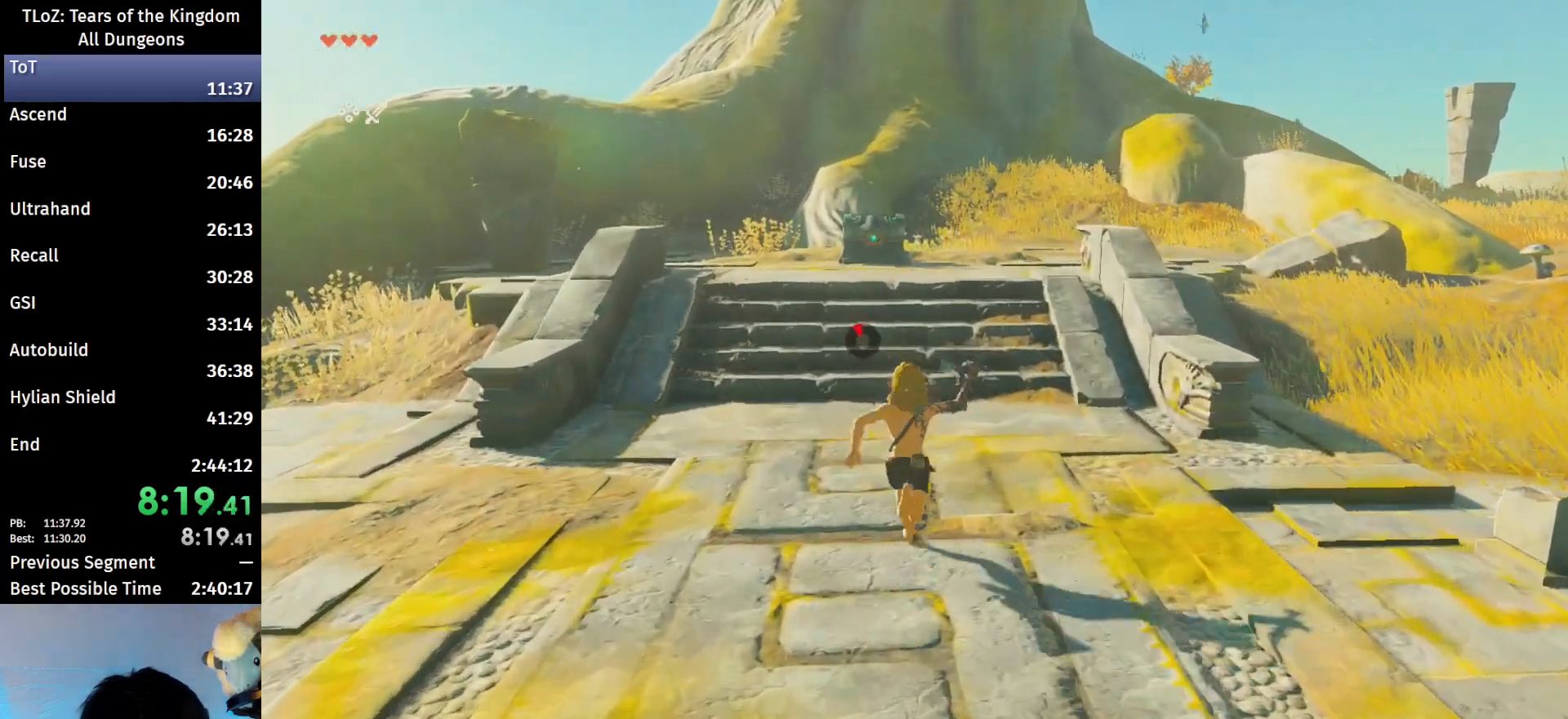
{"buttons": ["B", "R1"], "left_stick": "up", "right_stick": "center", "events": [[33, "B", "down"], [100, "B", "up"], [433, "B", "down"], [433, "R1", "down"]]}
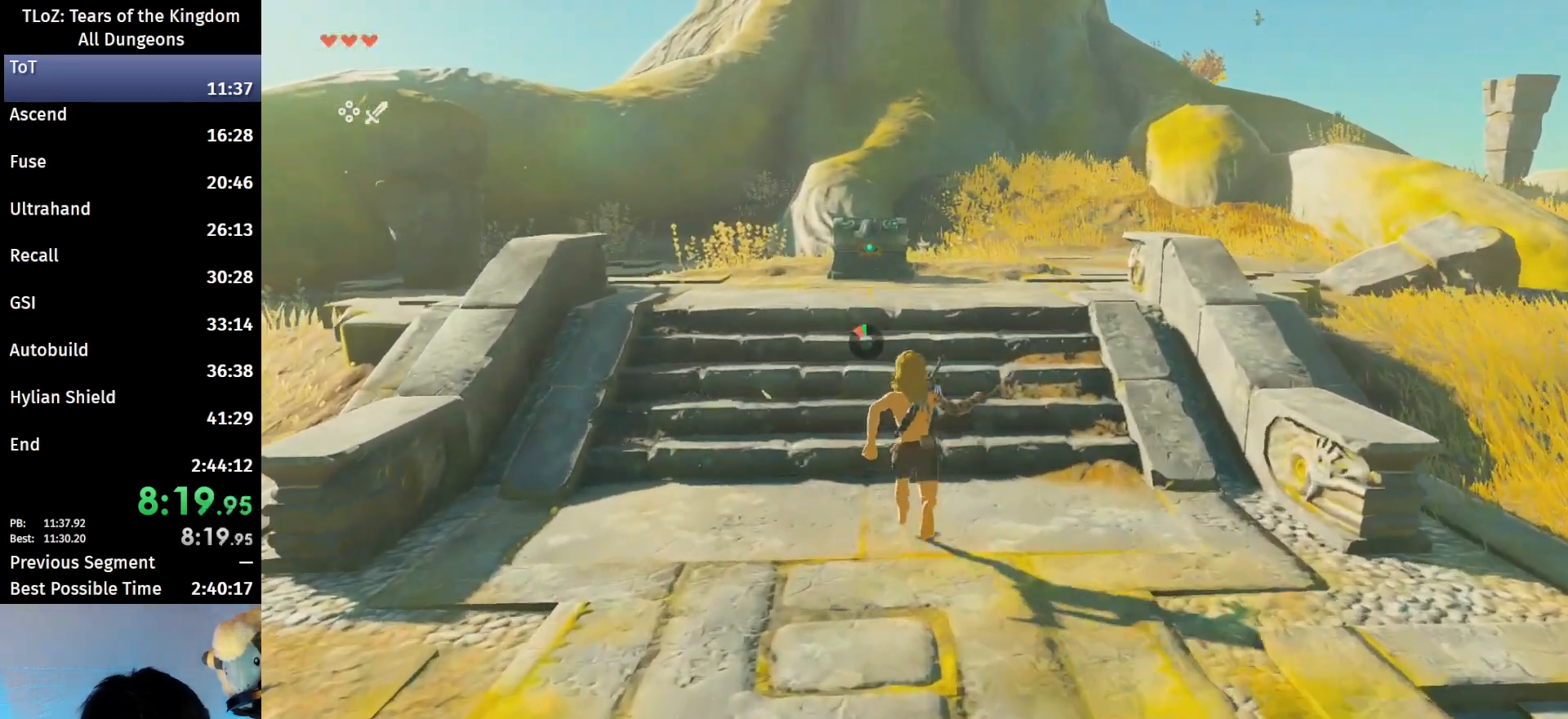
{"buttons": ["B"], "left_stick": "up", "right_stick": "center", "events": [[67, "B", "up"], [67, "R1", "up"], [100, "B", "down"]]}
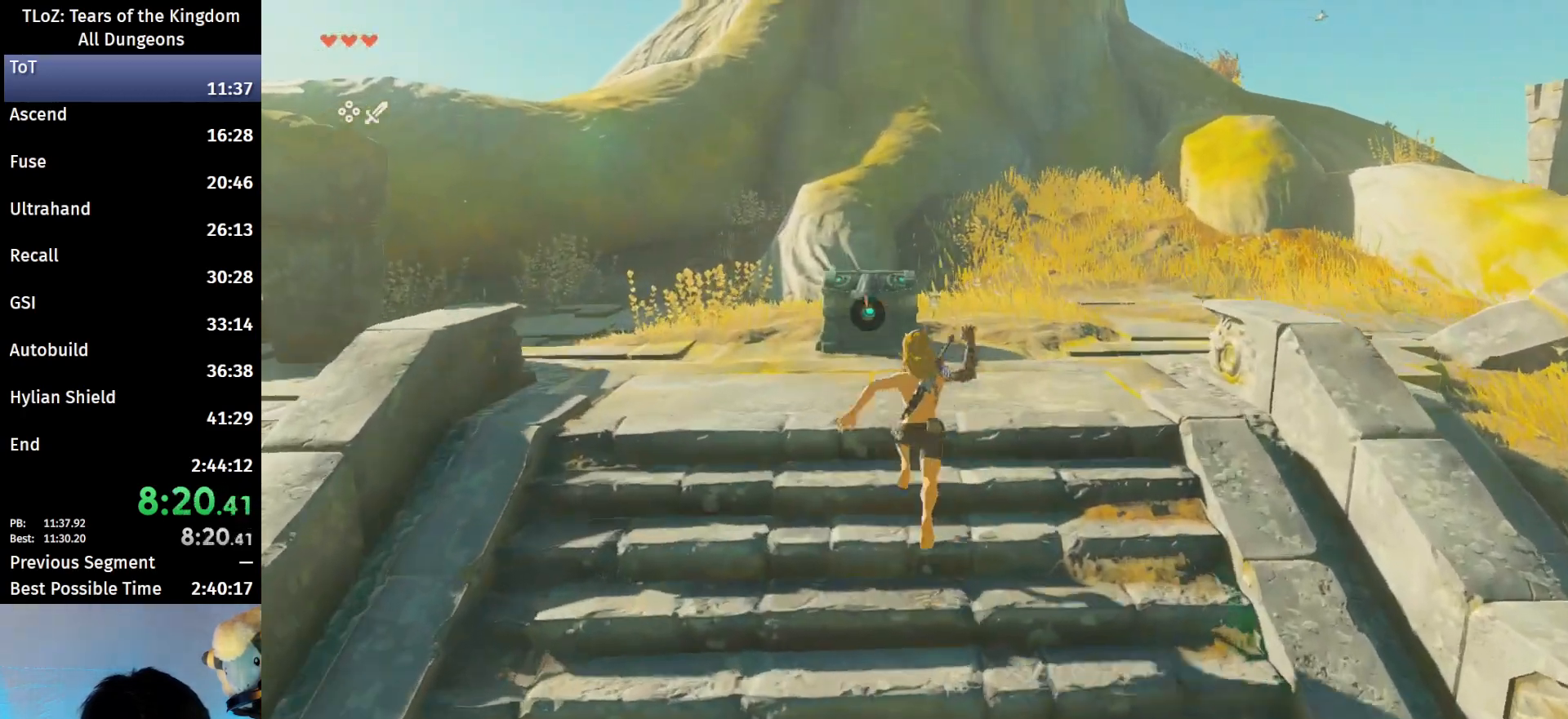
{"buttons": [], "left_stick": "up", "right_stick": "center", "events": [[67, "B", "up"], [267, "right_stick", "down-right"], [500, "right_stick", "center"]]}
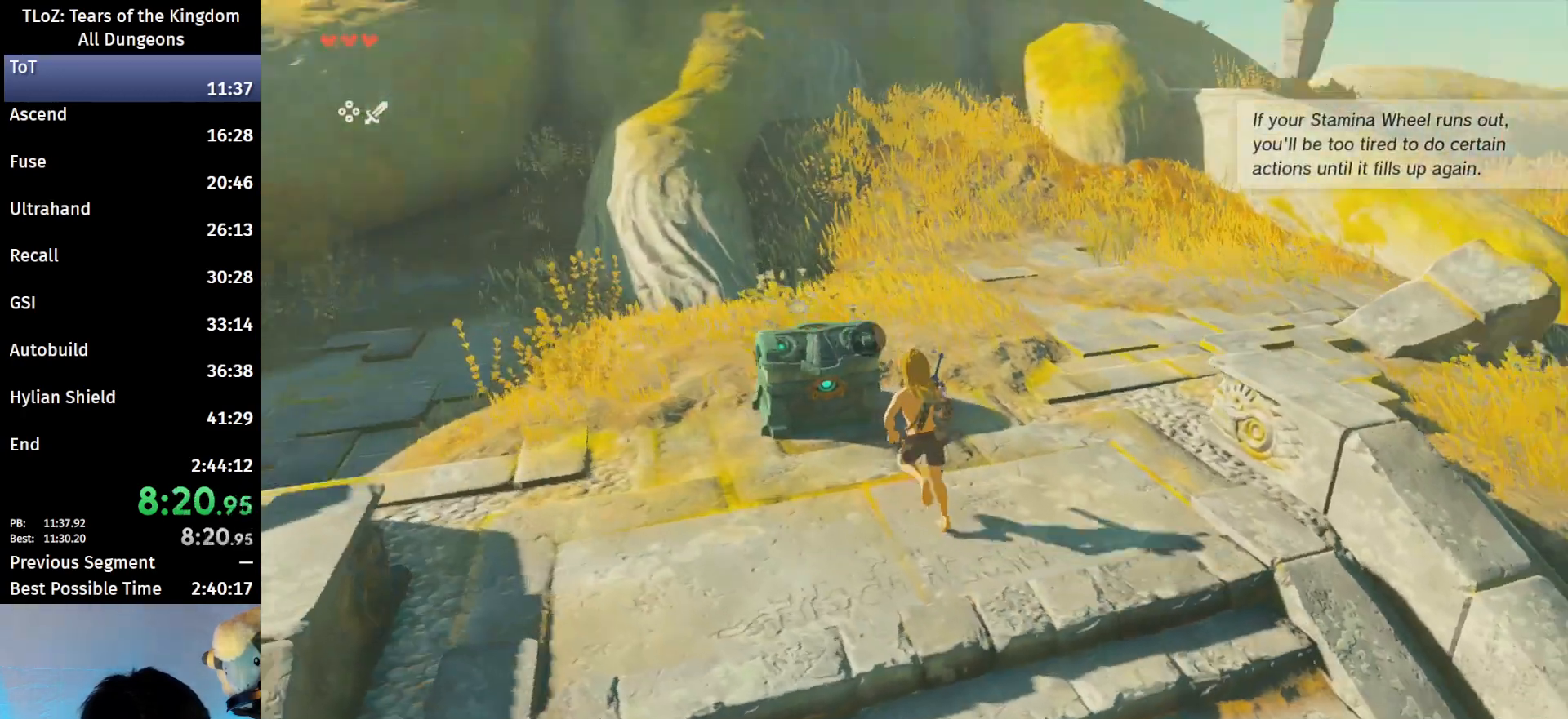
{"buttons": [], "left_stick": "center", "right_stick": "center", "events": [[167, "A", "down"], [233, "A", "up"], [333, "A", "down"], [333, "left_stick", "center"], [433, "A", "up"]]}
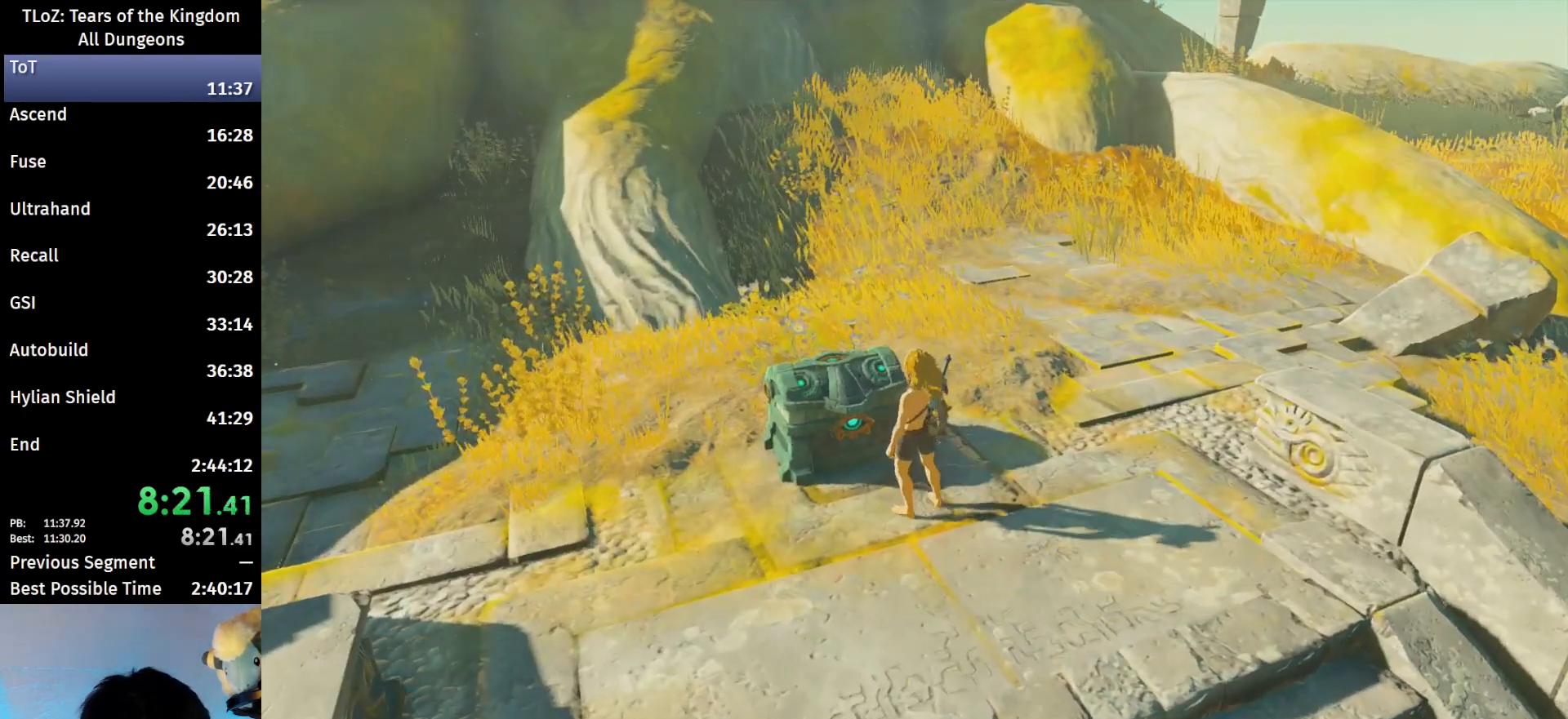
{"buttons": [], "left_stick": "center", "right_stick": "center", "events": []}
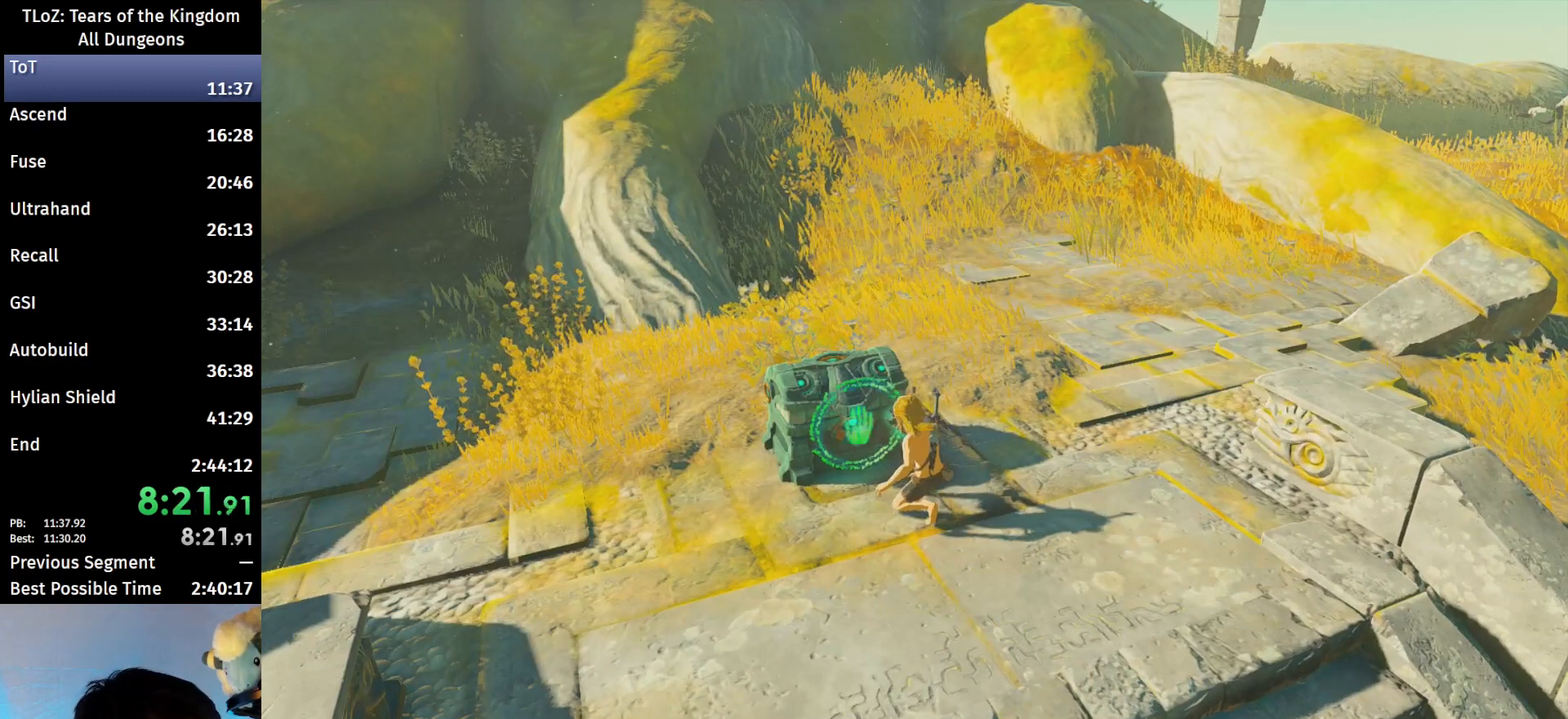
{"buttons": [], "left_stick": "center", "right_stick": "center", "events": []}
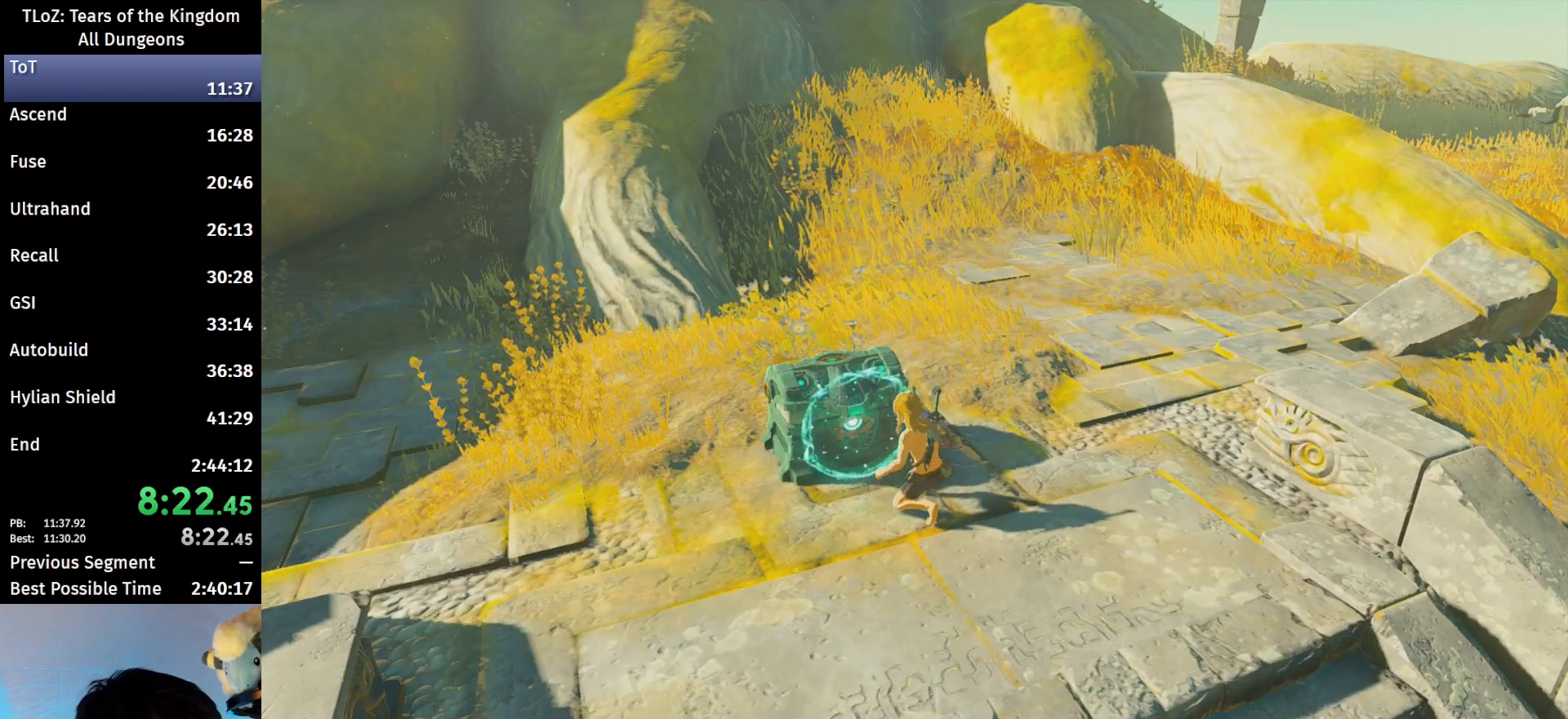
{"buttons": [], "left_stick": "center", "right_stick": "center", "events": []}
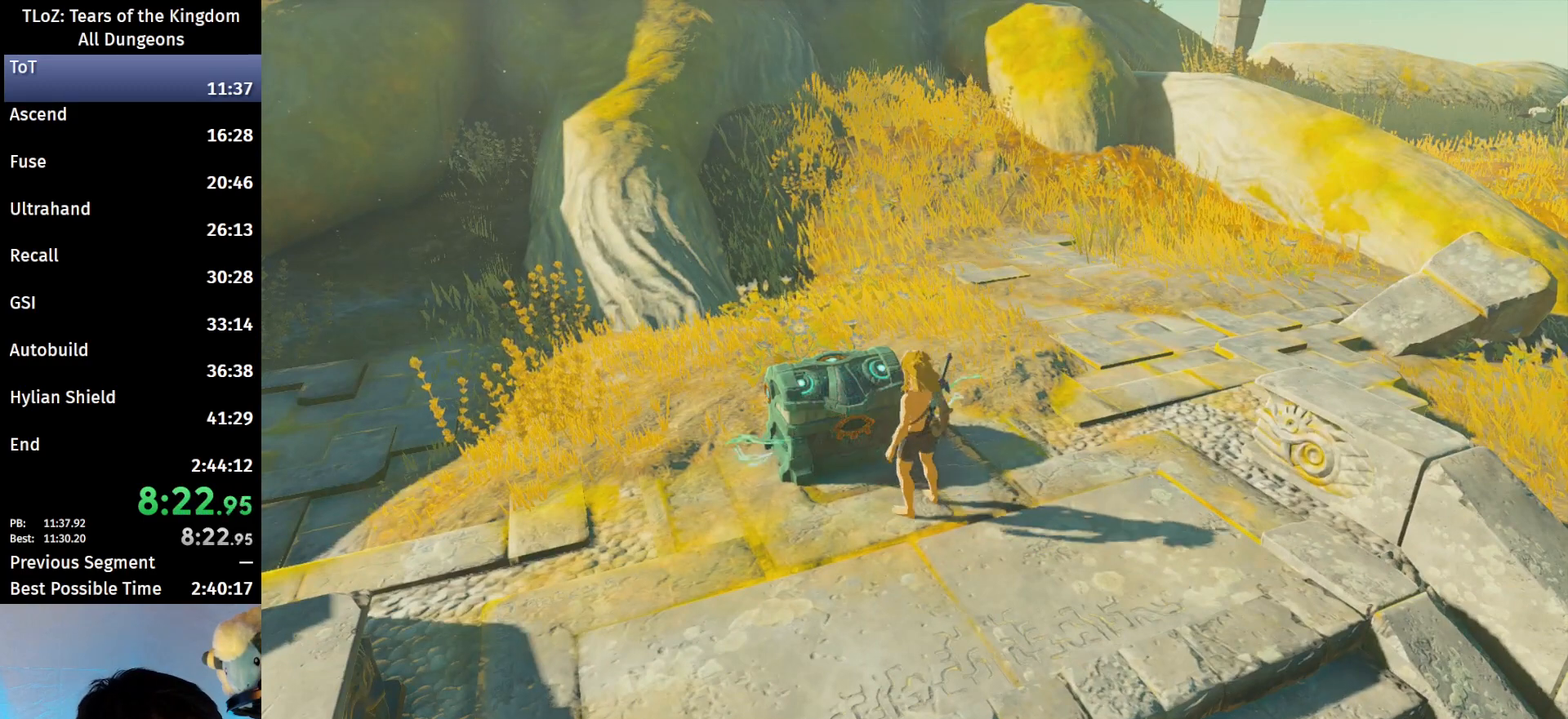
{"buttons": [], "left_stick": "center", "right_stick": "center", "events": []}
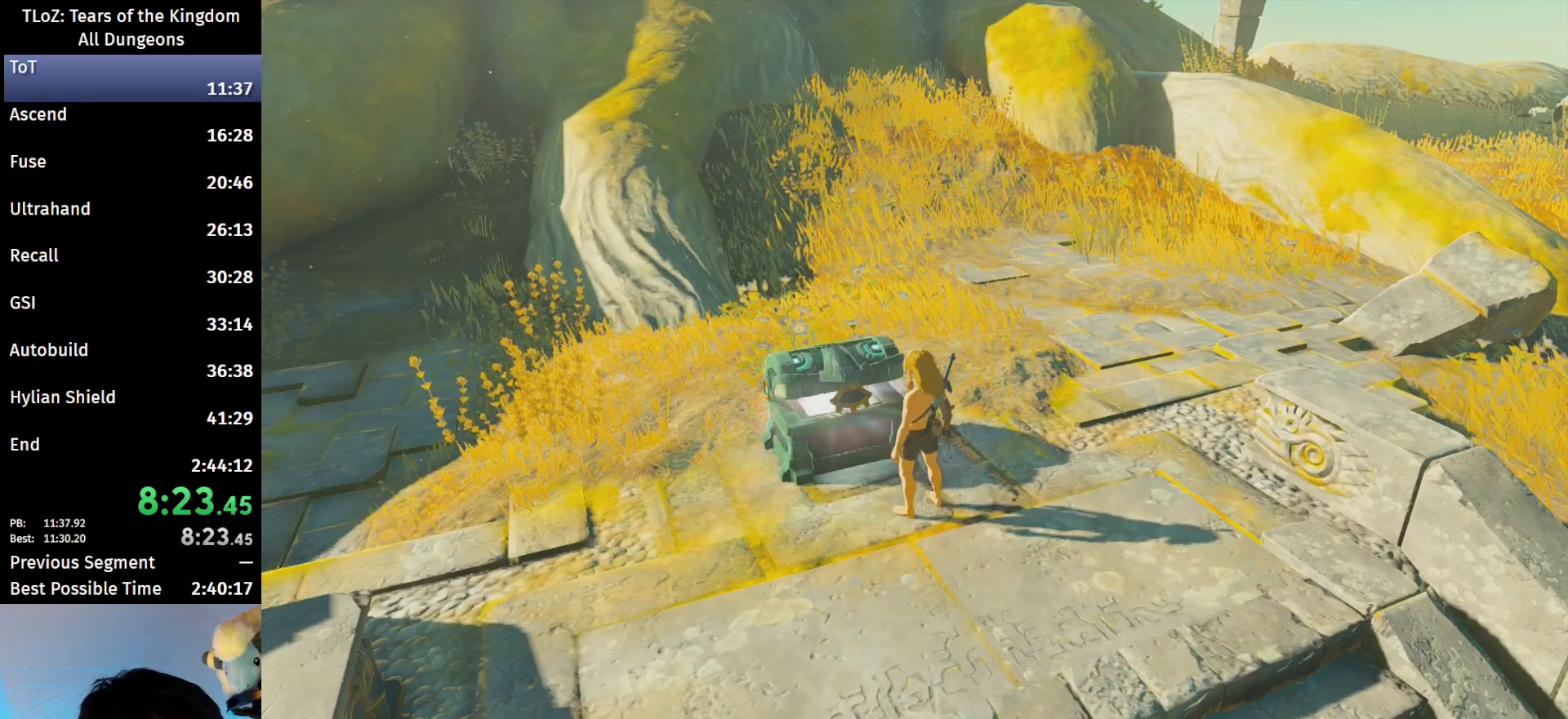
{"buttons": [], "left_stick": "center", "right_stick": "center", "events": []}
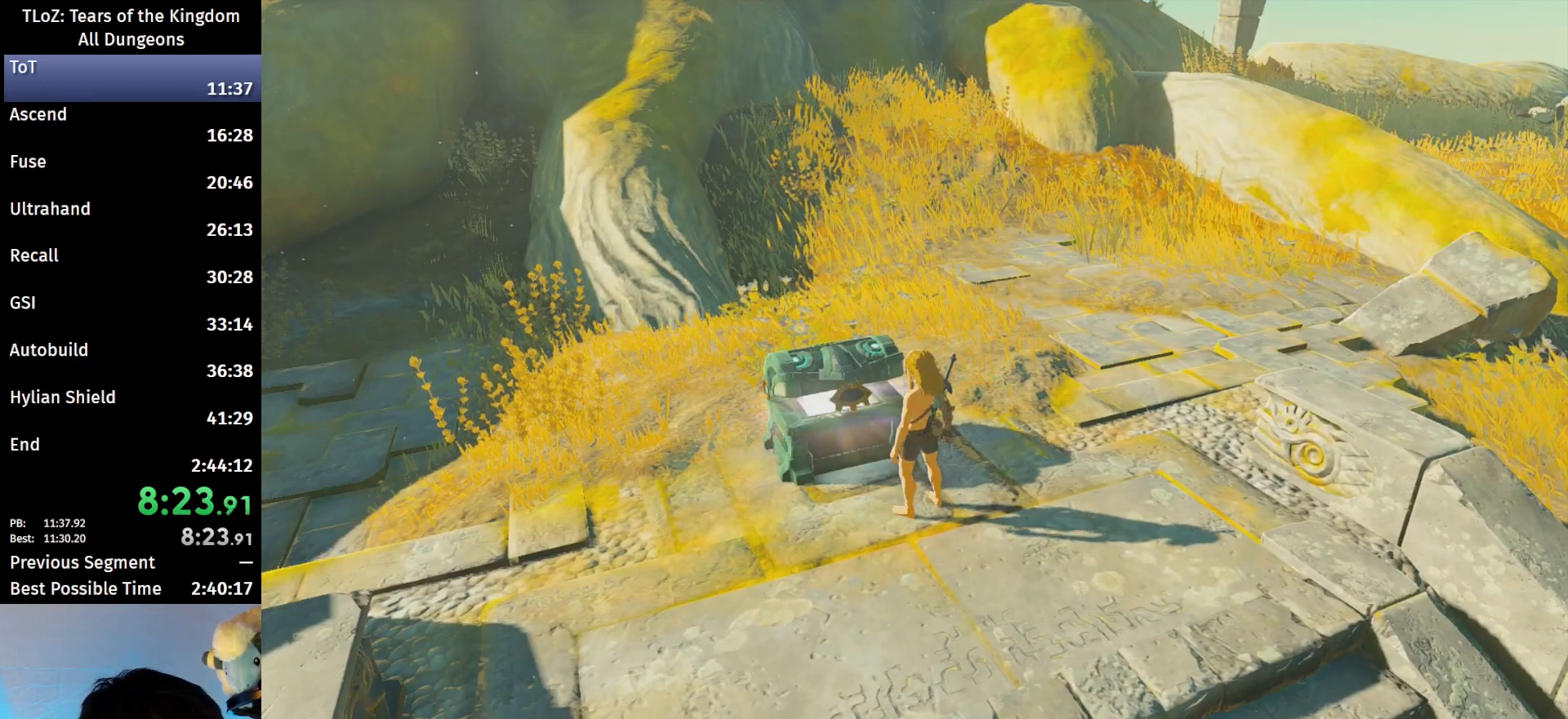
{"buttons": [], "left_stick": "center", "right_stick": "center", "events": []}
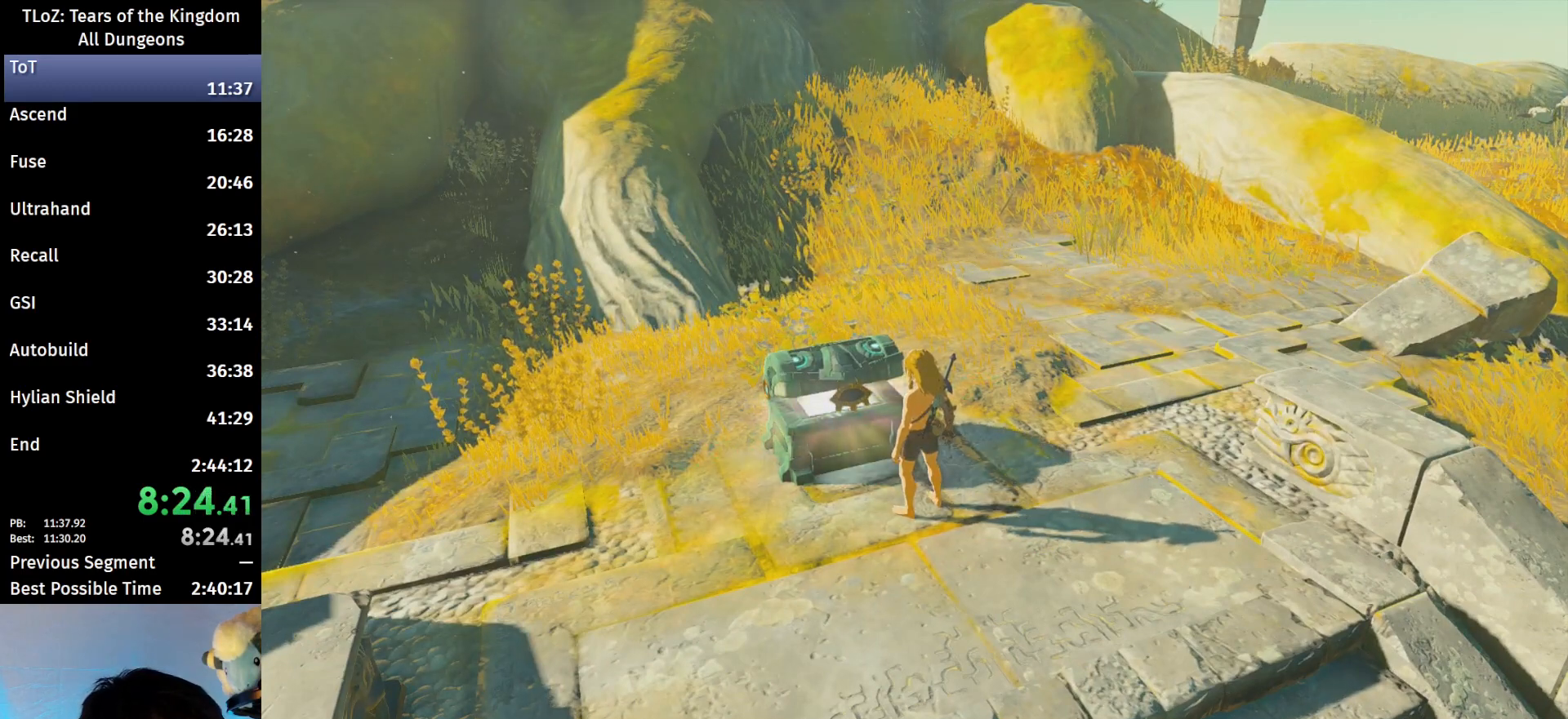
{"buttons": [], "left_stick": "right", "right_stick": "center", "events": [[333, "left_stick", "right"], [333, "right_stick", "right"], [500, "right_stick", "center"]]}
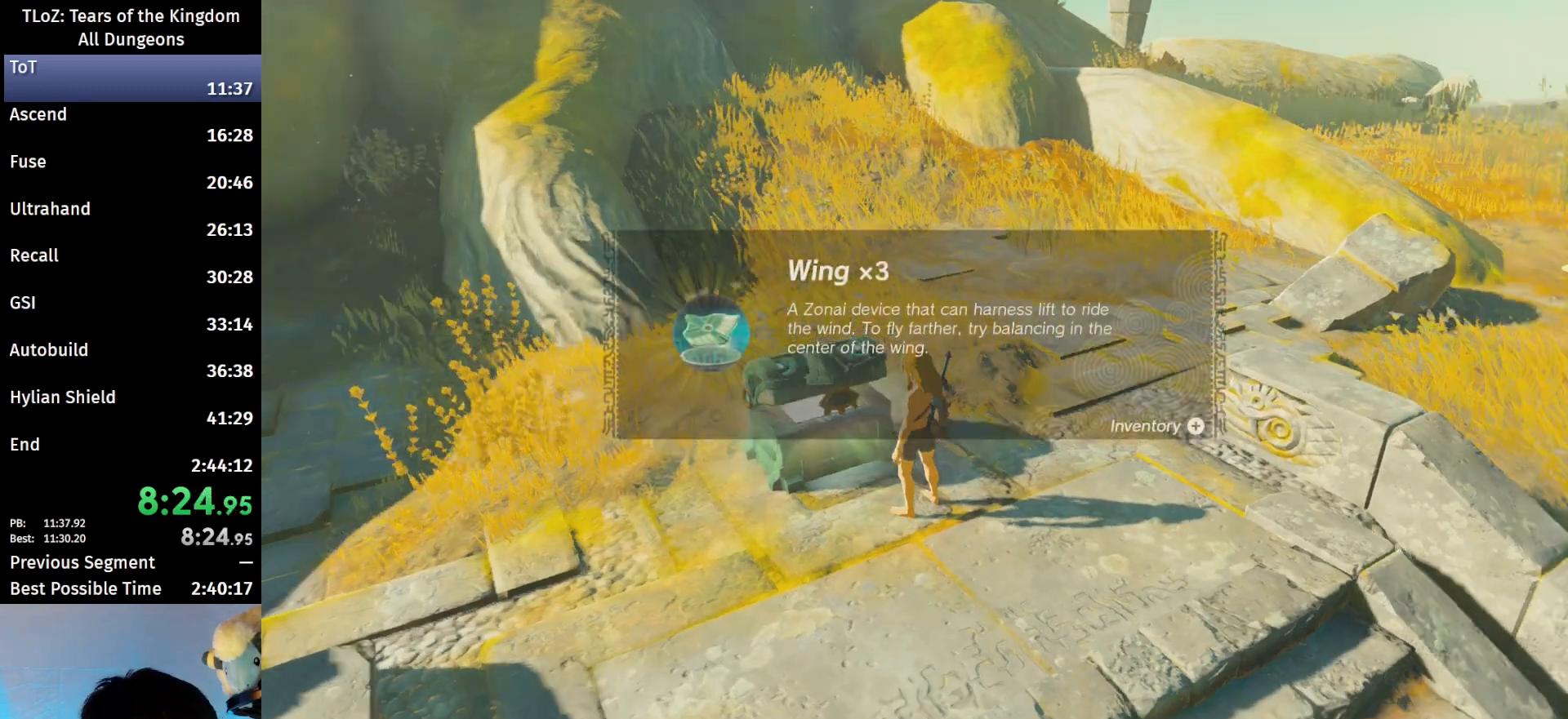
{"buttons": ["B"], "left_stick": "right", "right_stick": "center", "events": [[133, "B", "down"], [233, "B", "up"], [267, "B", "down"], [433, "B", "up"], [500, "B", "down"]]}
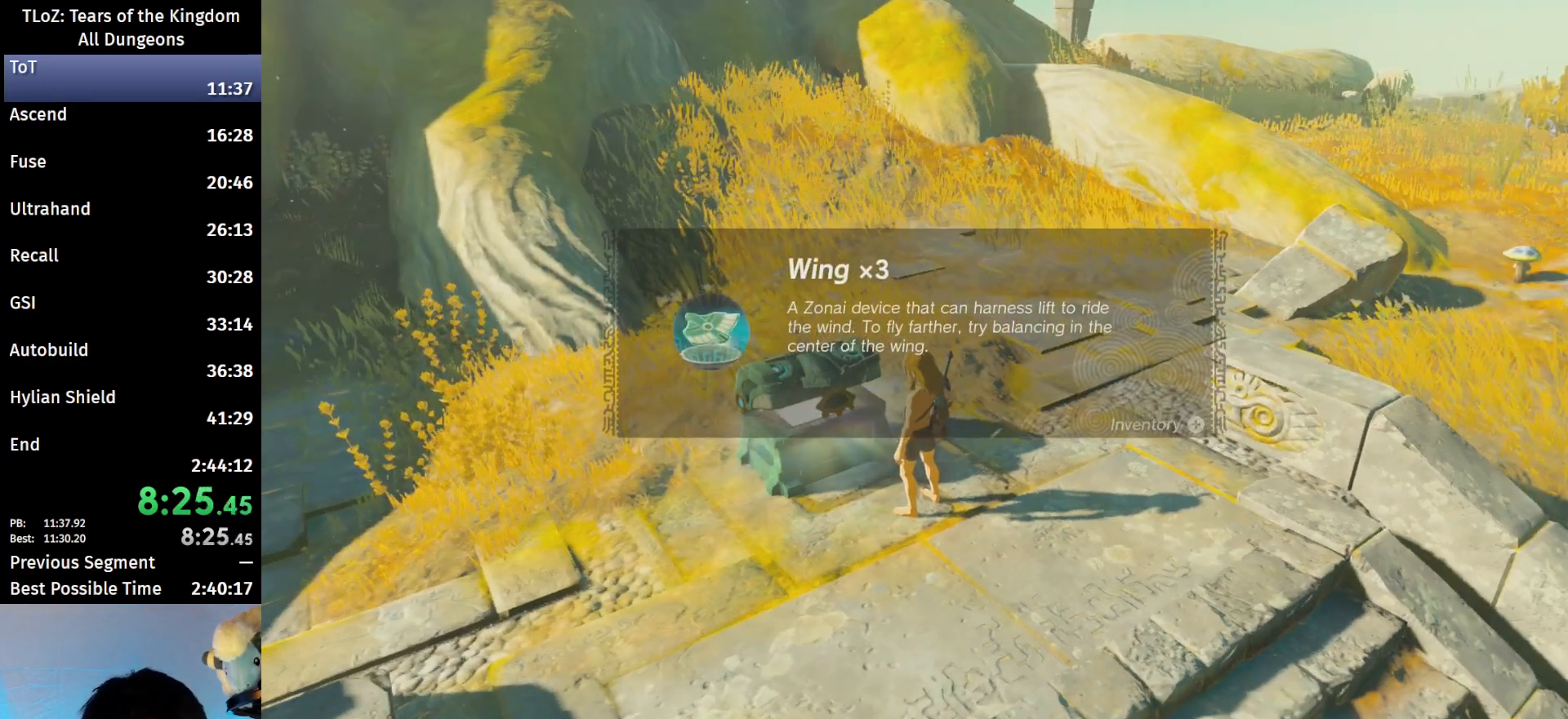
{"buttons": [], "left_stick": "right", "right_stick": "center", "events": [[67, "B", "up"], [200, "B", "down"], [467, "B", "up"]]}
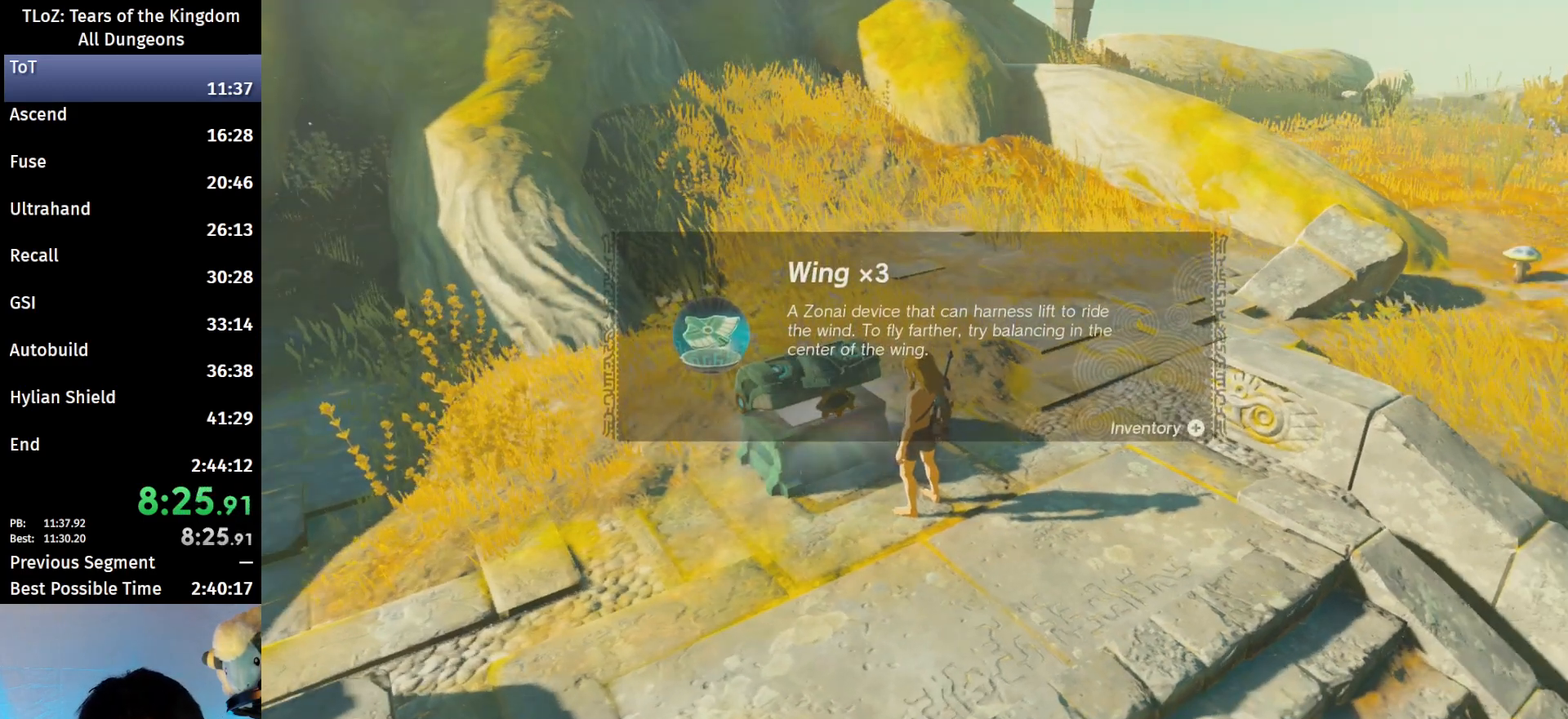
{"buttons": [], "left_stick": "right", "right_stick": "center", "events": [[67, "B", "down"], [133, "B", "up"], [233, "B", "down"], [300, "B", "up"], [400, "B", "down"], [467, "B", "up"]]}